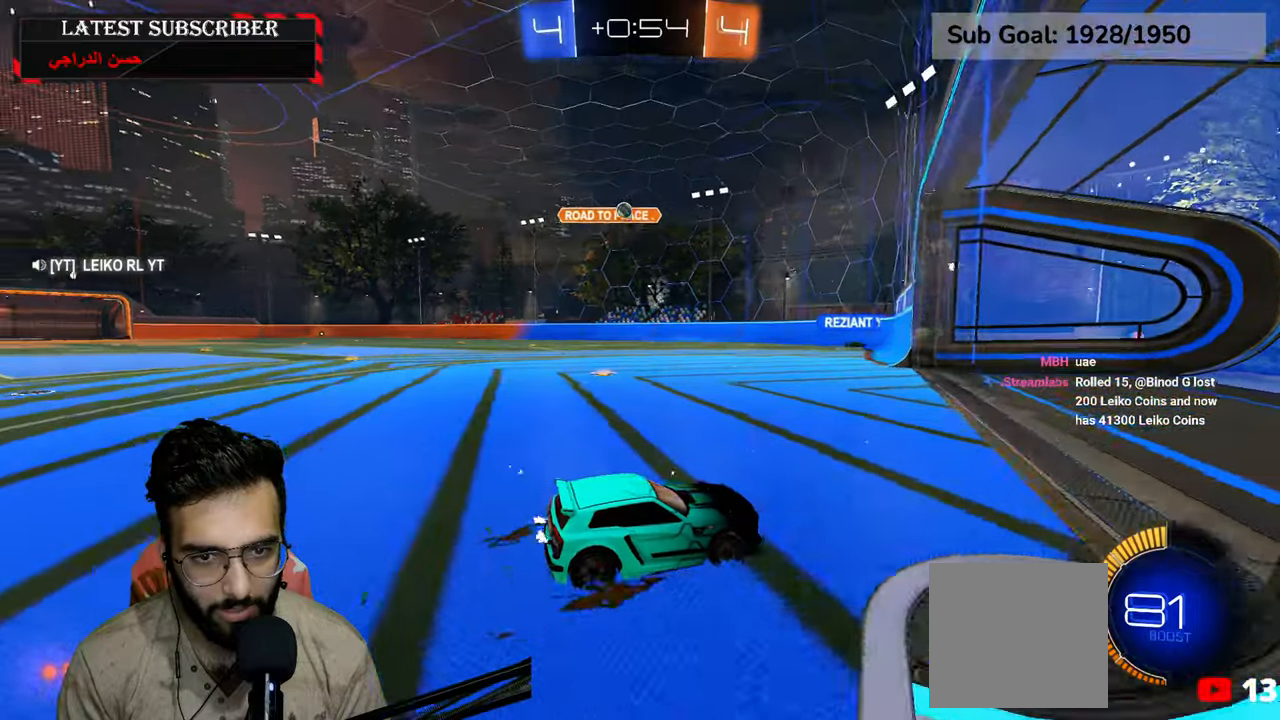
Gameplay with a controller (Xbox layout); each line is a JSON object with the inputs held at the frame after it (dt_ms = milliseconds from this image to that frame). "events" lists button and stick changes between this image and that frame as [ms after this image, input, new state], when the widget could be followed in between.
{"dt_ms": 500, "buttons": [], "left_stick": "down-right", "right_stick": "center", "events": [[434, "left_stick", "down-right"], [484, "R1", "up"]]}
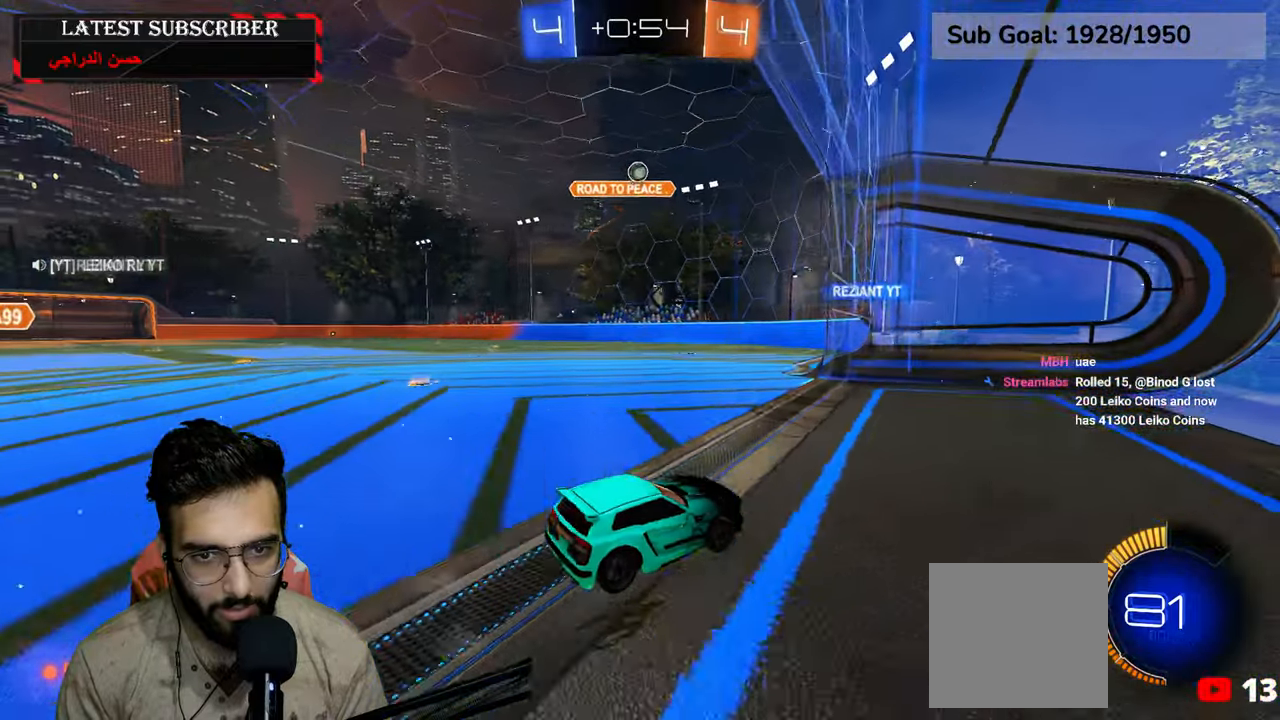
{"dt_ms": 500, "buttons": ["R1"], "left_stick": "left", "right_stick": "center", "events": [[17, "L1", "down"], [217, "L1", "up"], [367, "R1", "down"], [367, "left_stick", "left"]]}
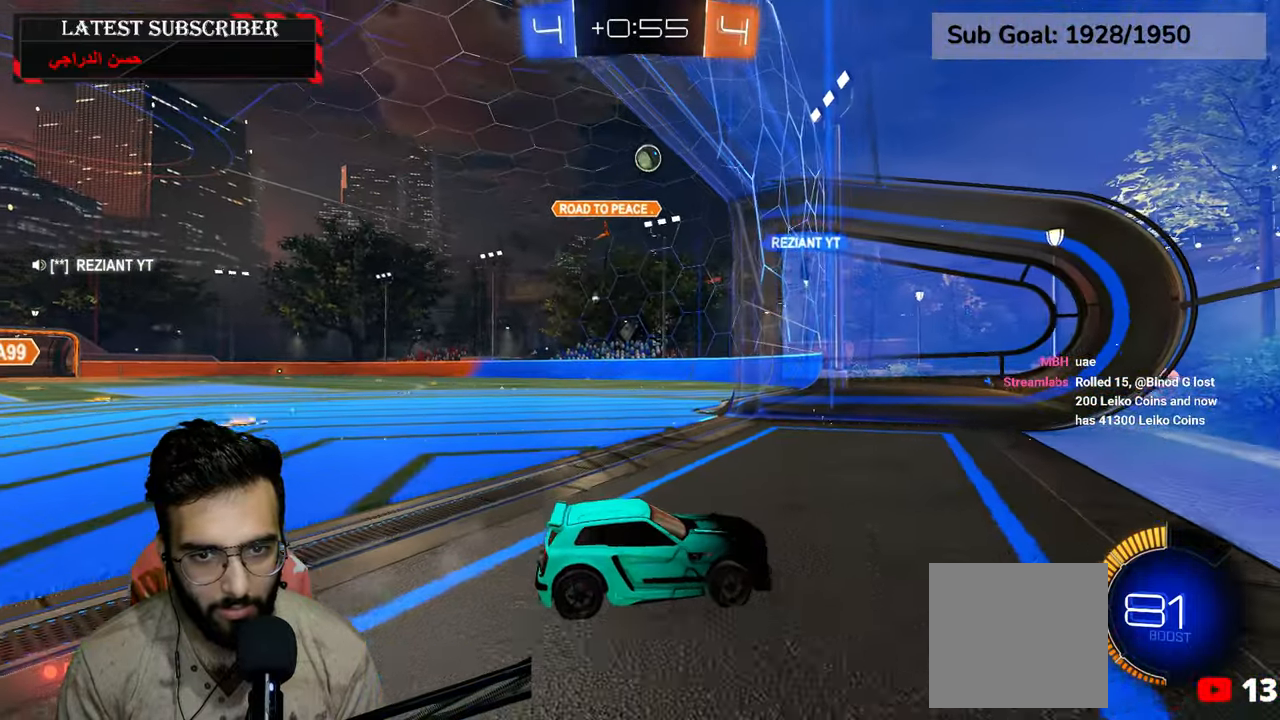
{"dt_ms": 500, "buttons": ["R1"], "left_stick": "left", "right_stick": "center", "events": [[184, "B", "down"], [267, "B", "up"]]}
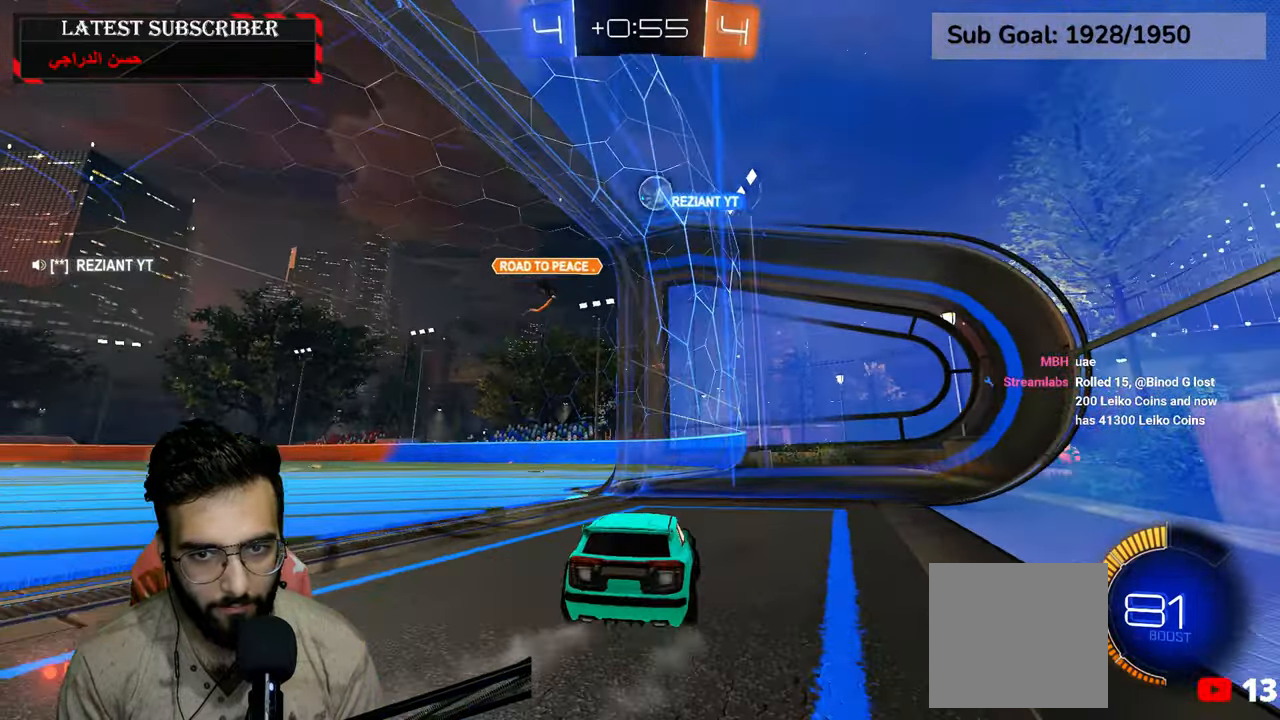
{"dt_ms": 500, "buttons": [], "left_stick": "center", "right_stick": "center", "events": [[50, "R2", "down"], [367, "left_stick", "center"], [467, "R1", "up"], [484, "R2", "up"]]}
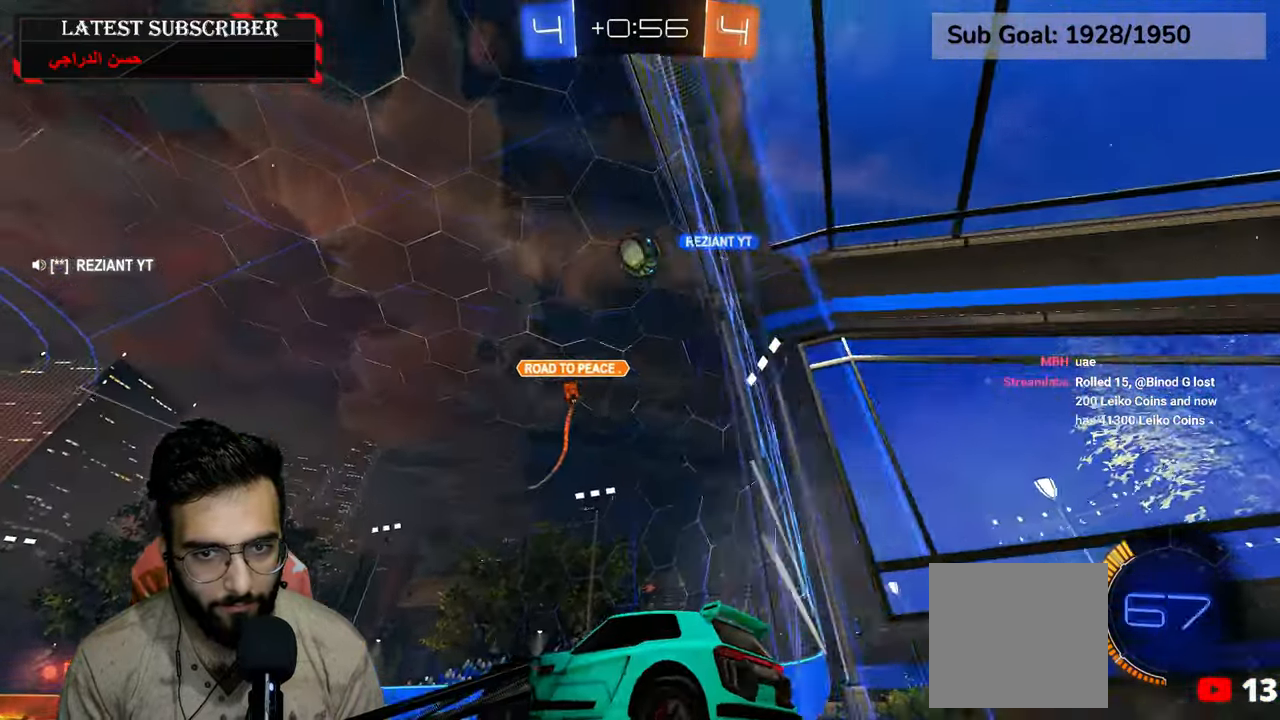
{"dt_ms": 500, "buttons": ["R1"], "left_stick": "left", "right_stick": "center", "events": [[17, "left_stick", "left"], [267, "L1", "down"], [450, "L1", "up"], [484, "R1", "down"]]}
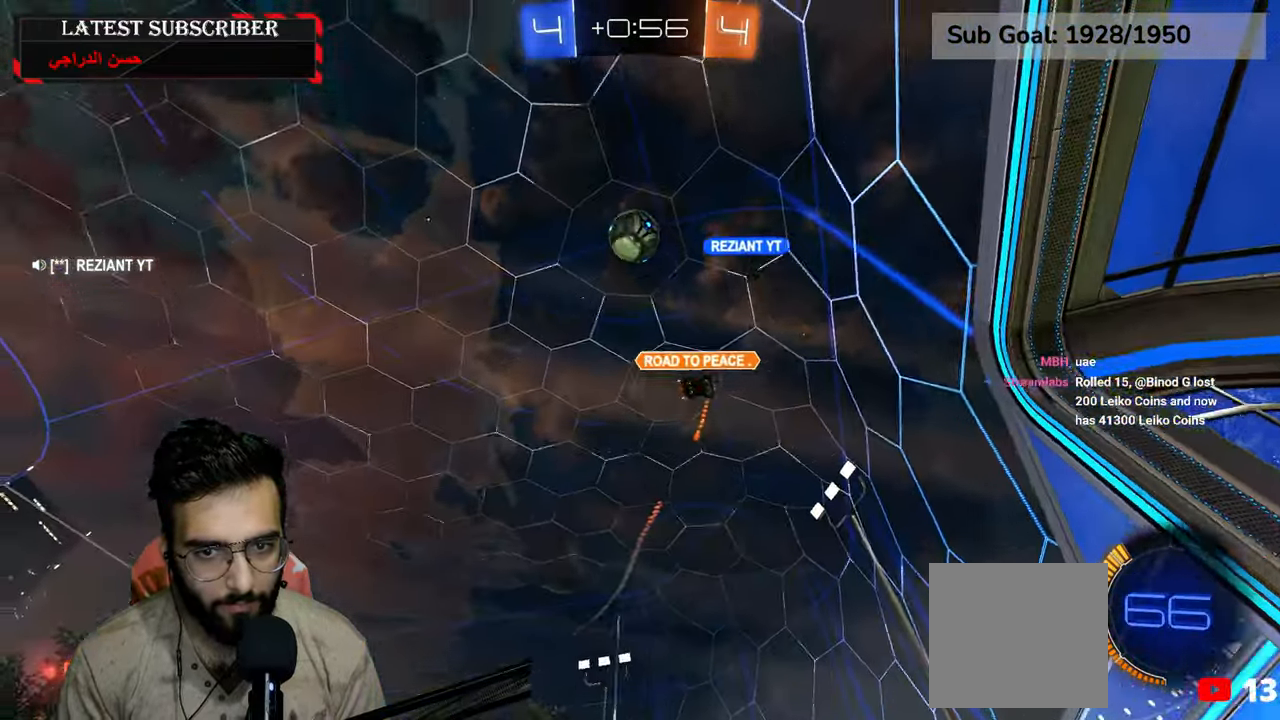
{"dt_ms": 500, "buttons": ["R1", "R2"], "left_stick": "down-right", "right_stick": "center", "events": [[250, "left_stick", "center"], [284, "R2", "down"], [484, "left_stick", "down-right"]]}
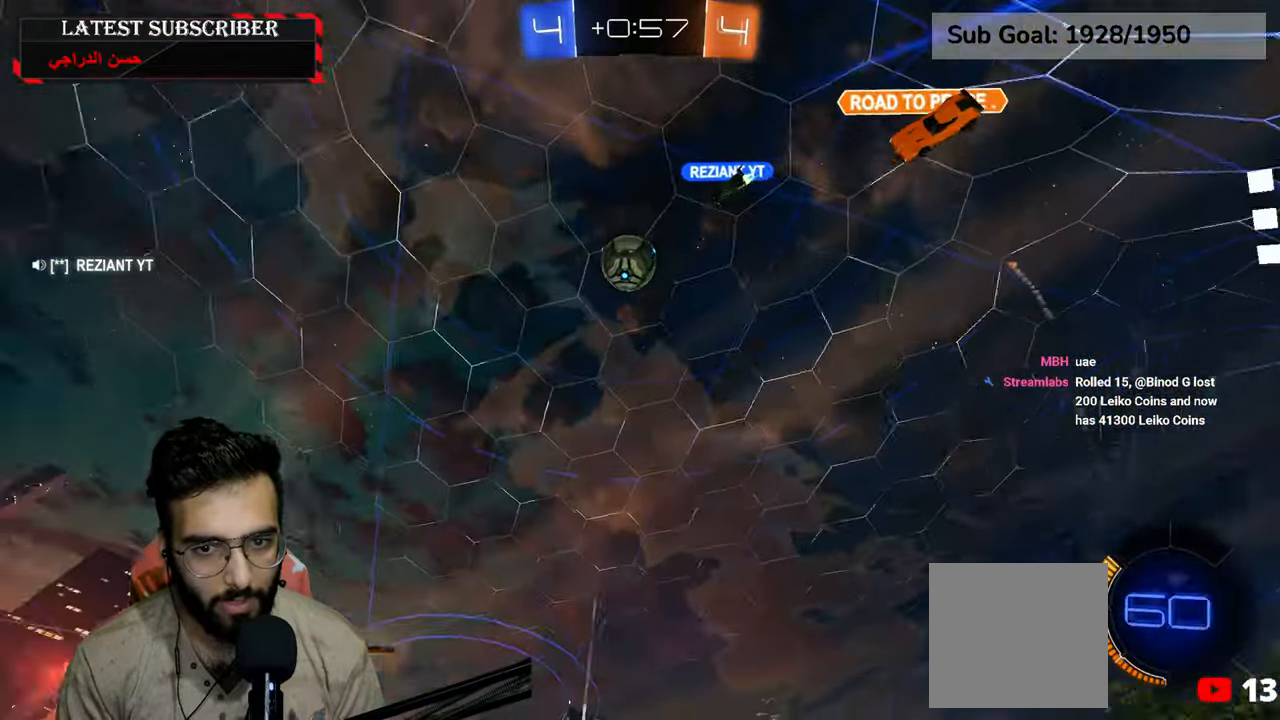
{"dt_ms": 500, "buttons": ["R1", "R2"], "left_stick": "center", "right_stick": "center", "events": [[84, "left_stick", "center"], [334, "R2", "up"], [467, "R2", "down"]]}
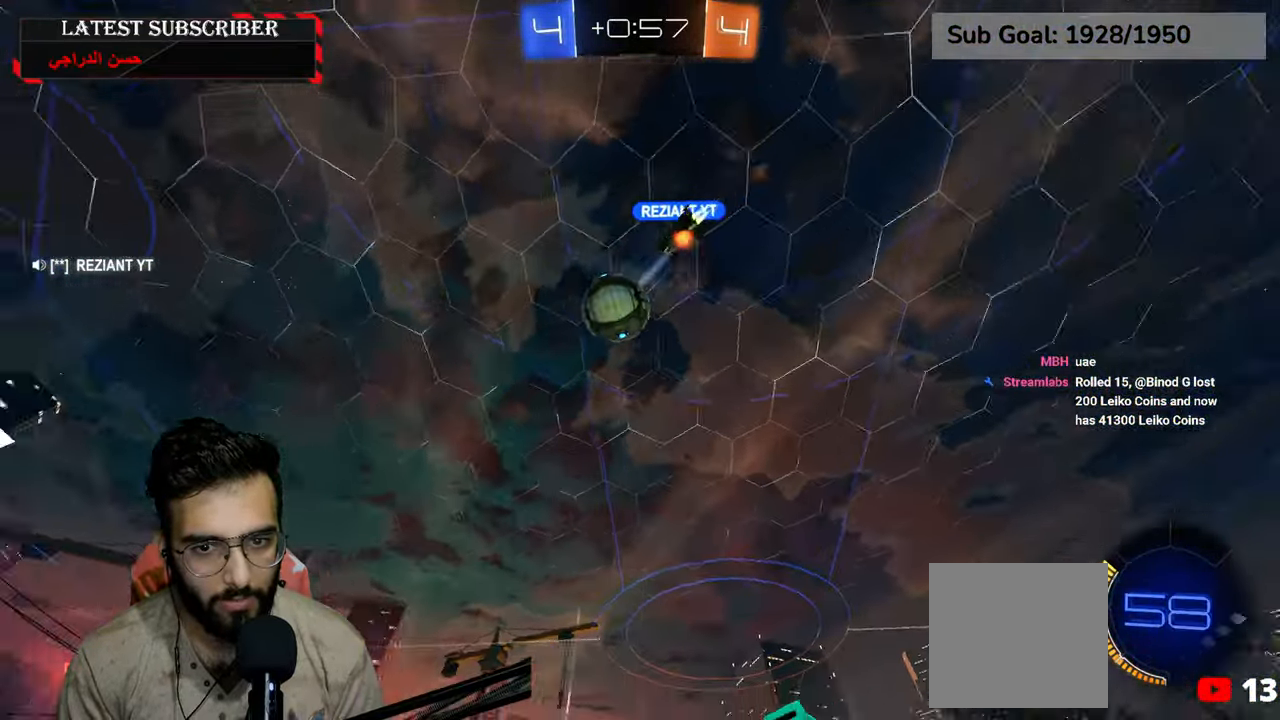
{"dt_ms": 500, "buttons": ["R1"], "left_stick": "left", "right_stick": "center", "events": [[200, "R2", "up"], [200, "left_stick", "left"]]}
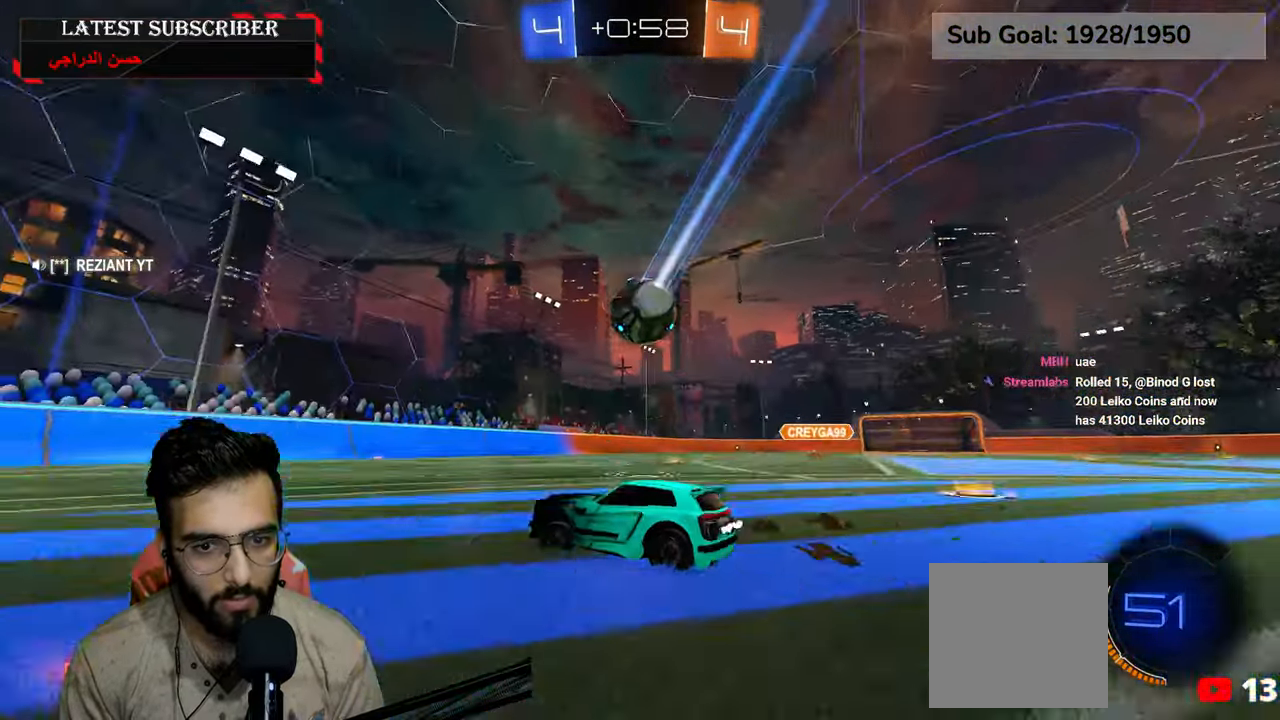
{"dt_ms": 500, "buttons": ["R1"], "left_stick": "center", "right_stick": "center", "events": [[100, "left_stick", "center"]]}
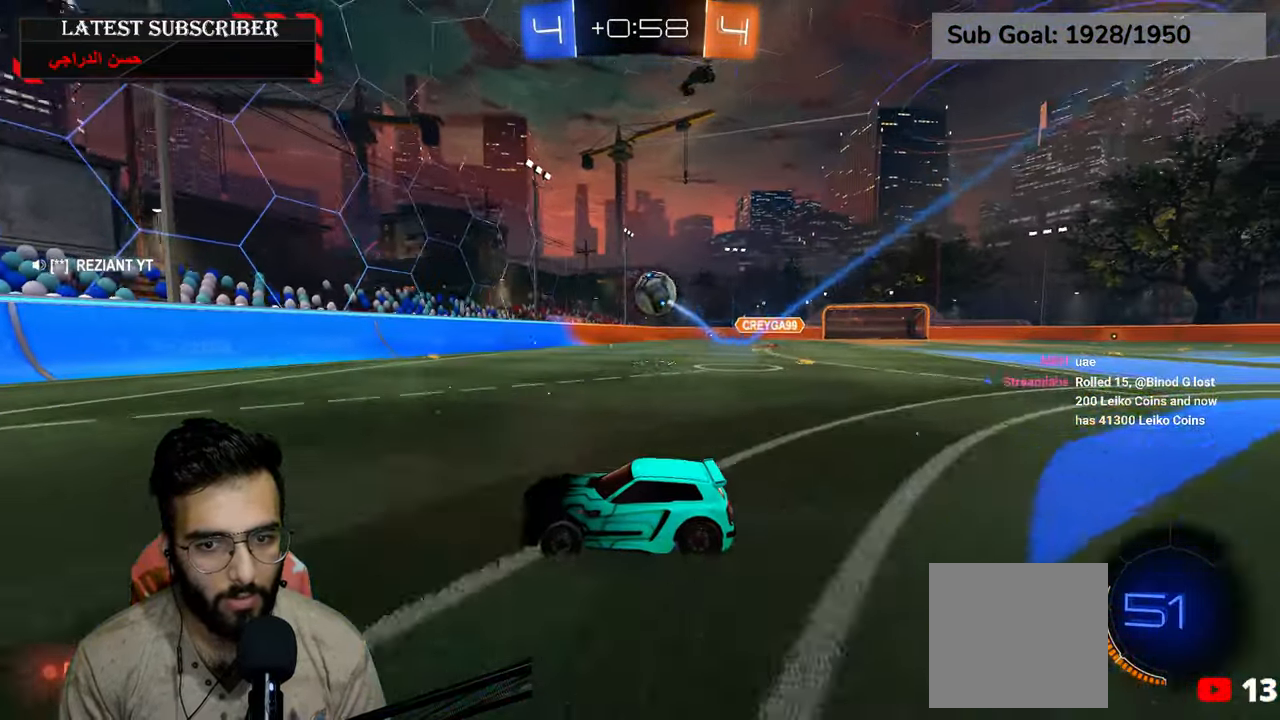
{"dt_ms": 500, "buttons": ["R1"], "left_stick": "center", "right_stick": "center", "events": [[117, "left_stick", "down-right"], [500, "left_stick", "center"]]}
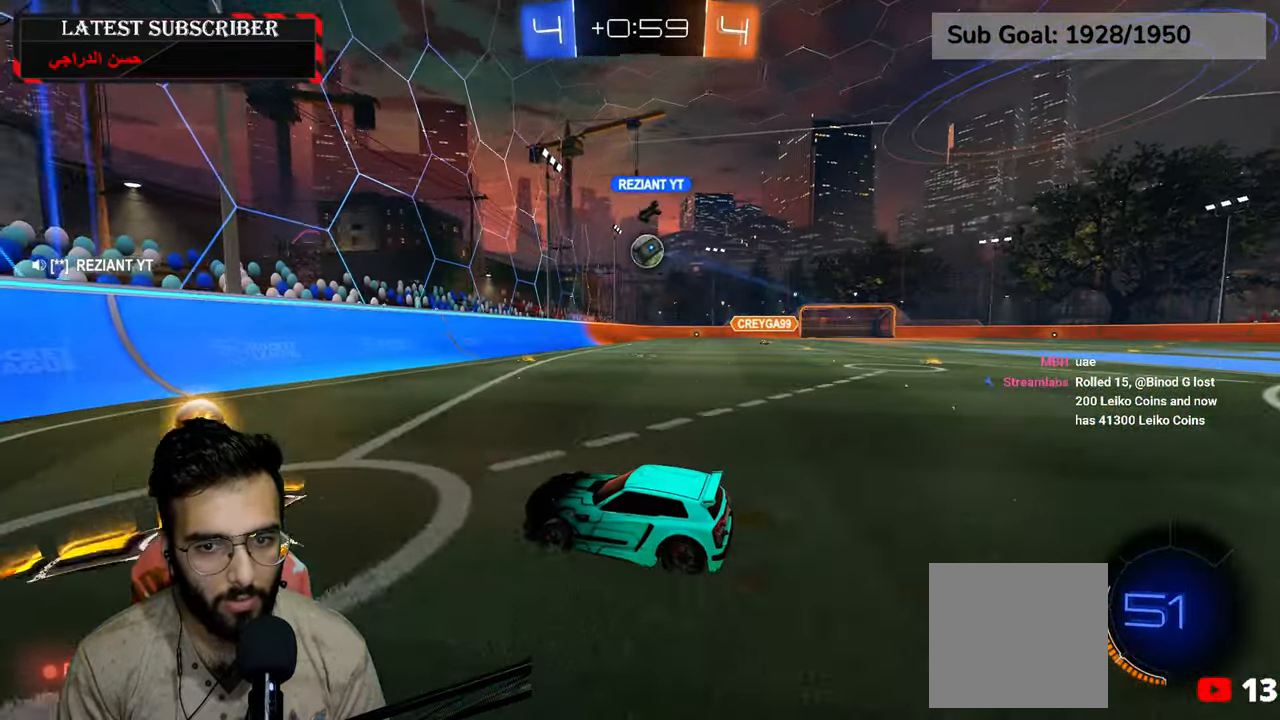
{"dt_ms": 500, "buttons": ["R1", "R2"], "left_stick": "down-right", "right_stick": "center", "events": [[50, "left_stick", "down-right"], [134, "B", "down"], [200, "B", "up"], [250, "R2", "down"]]}
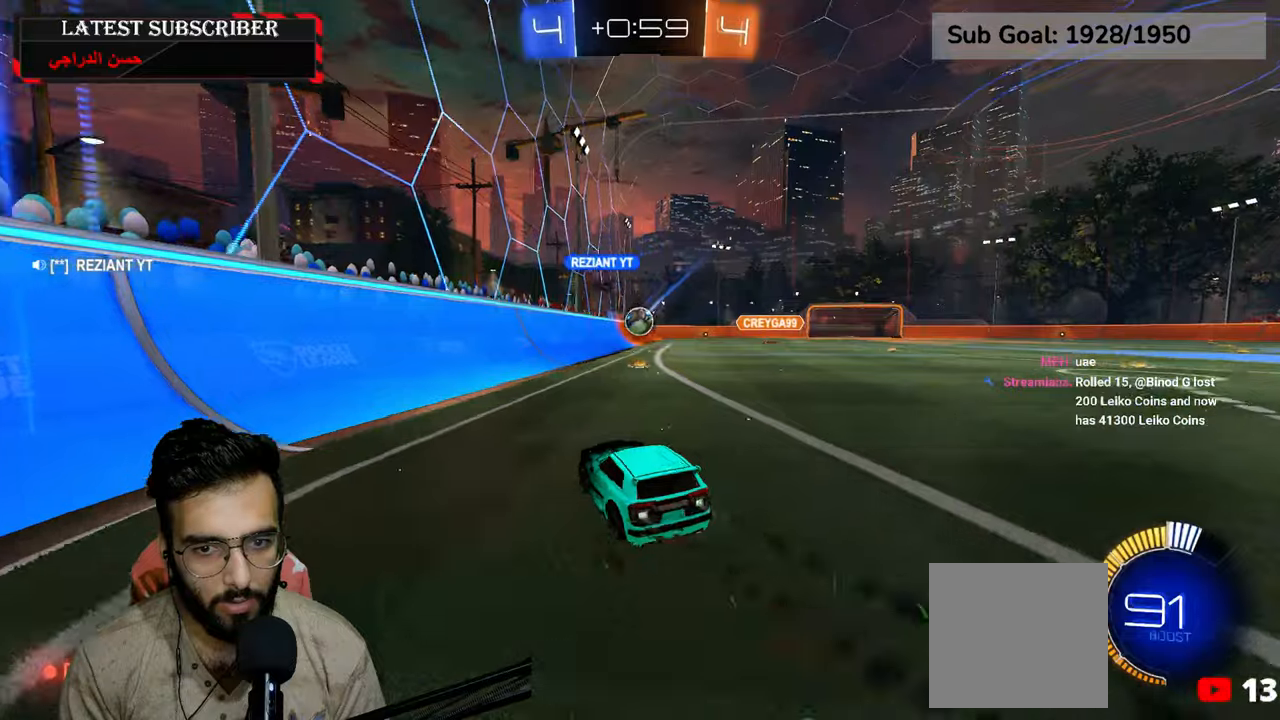
{"dt_ms": 500, "buttons": ["R1"], "left_stick": "down-right", "right_stick": "center", "events": [[334, "left_stick", "center"], [434, "R2", "up"], [500, "left_stick", "down-right"]]}
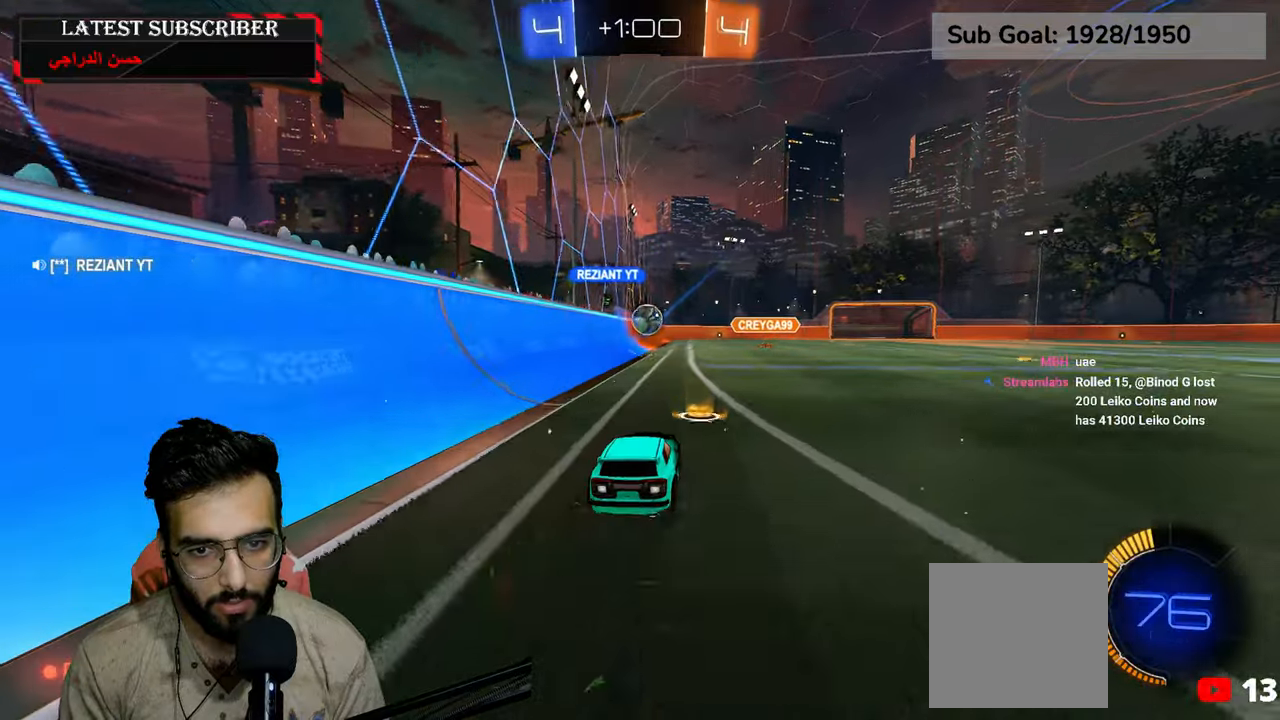
{"dt_ms": 500, "buttons": ["R1"], "left_stick": "down-right", "right_stick": "center", "events": [[117, "left_stick", "center"], [234, "left_stick", "down-right"], [300, "left_stick", "center"], [484, "left_stick", "down-right"]]}
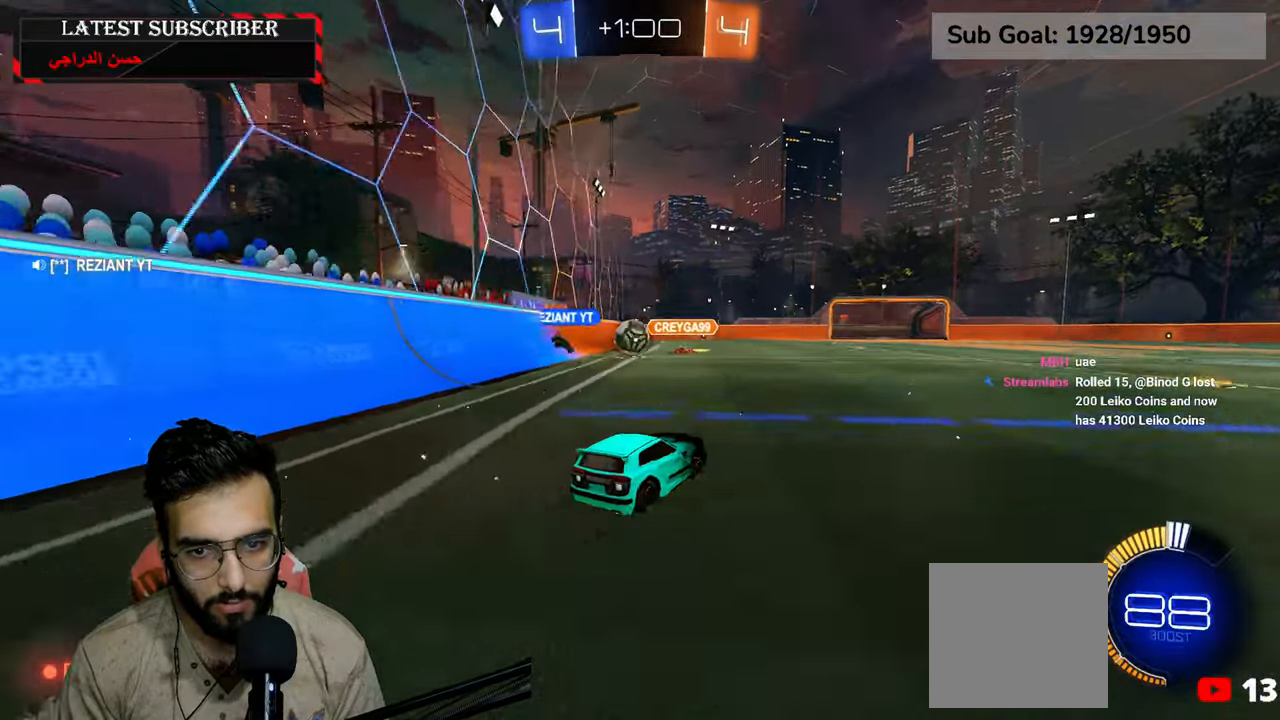
{"dt_ms": 500, "buttons": ["R1"], "left_stick": "down-right", "right_stick": "center", "events": [[167, "B", "down"], [267, "B", "up"]]}
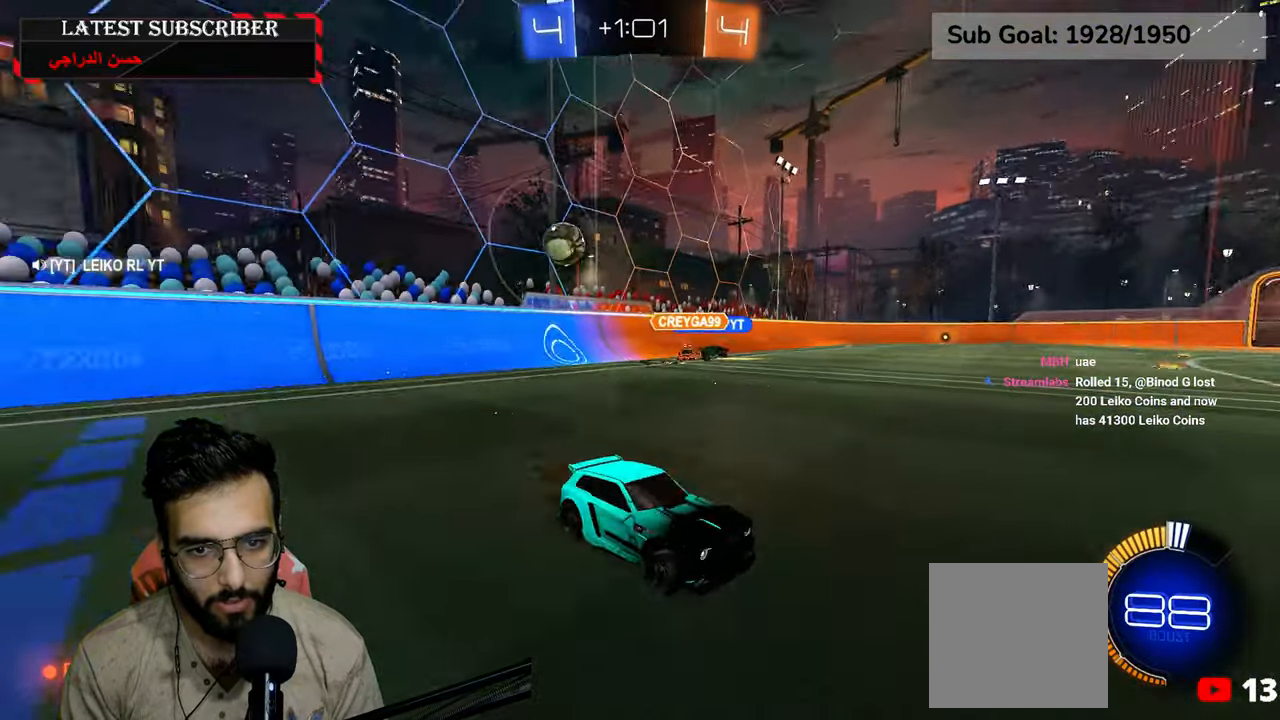
{"dt_ms": 500, "buttons": ["R1"], "left_stick": "center", "right_stick": "center", "events": [[384, "left_stick", "center"]]}
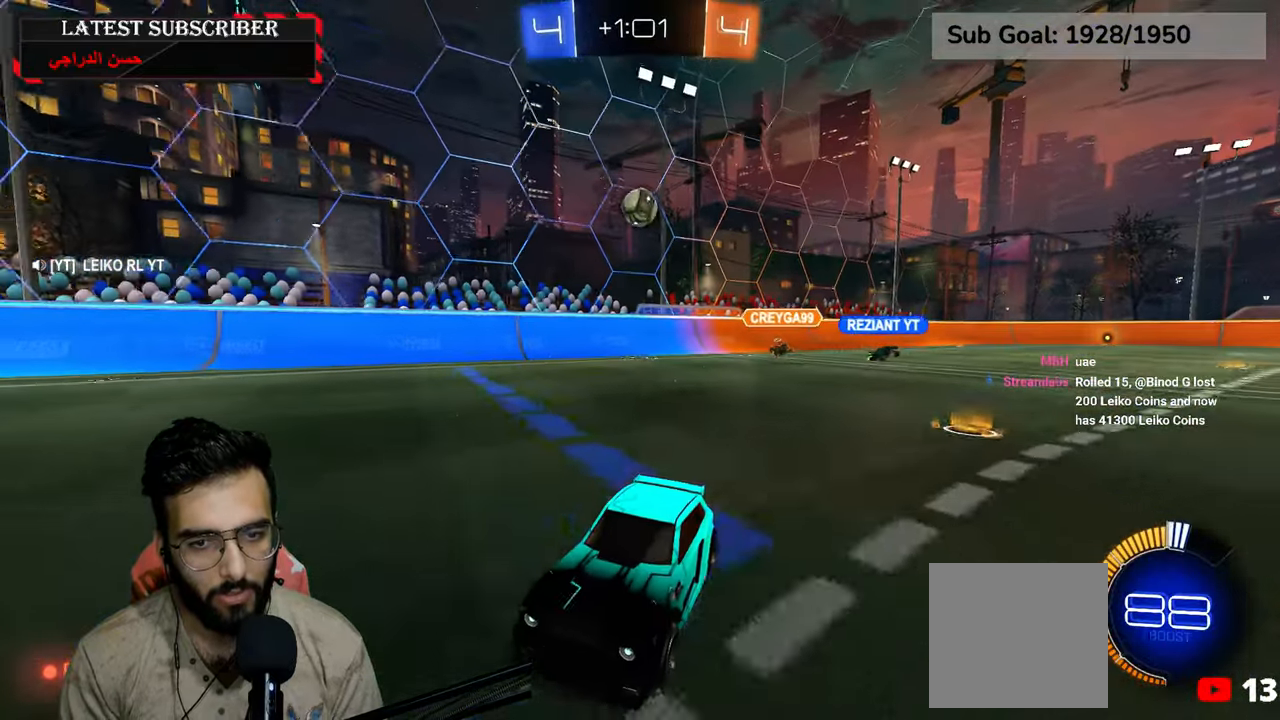
{"dt_ms": 500, "buttons": ["R1"], "left_stick": "down-right", "right_stick": "center", "events": [[117, "left_stick", "down-right"], [167, "B", "down"], [250, "B", "up"], [334, "B", "down"], [417, "B", "up"]]}
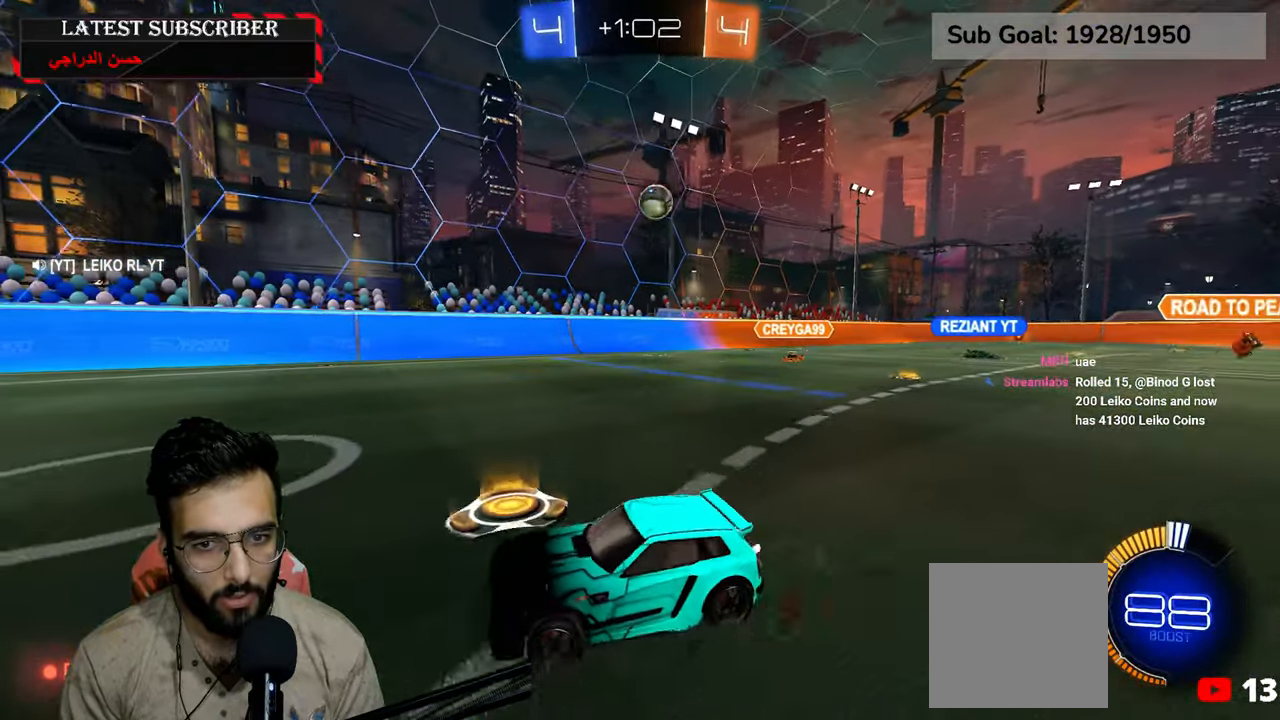
{"dt_ms": 500, "buttons": ["R1"], "left_stick": "down-right", "right_stick": "center", "events": [[84, "B", "down"], [150, "B", "up"]]}
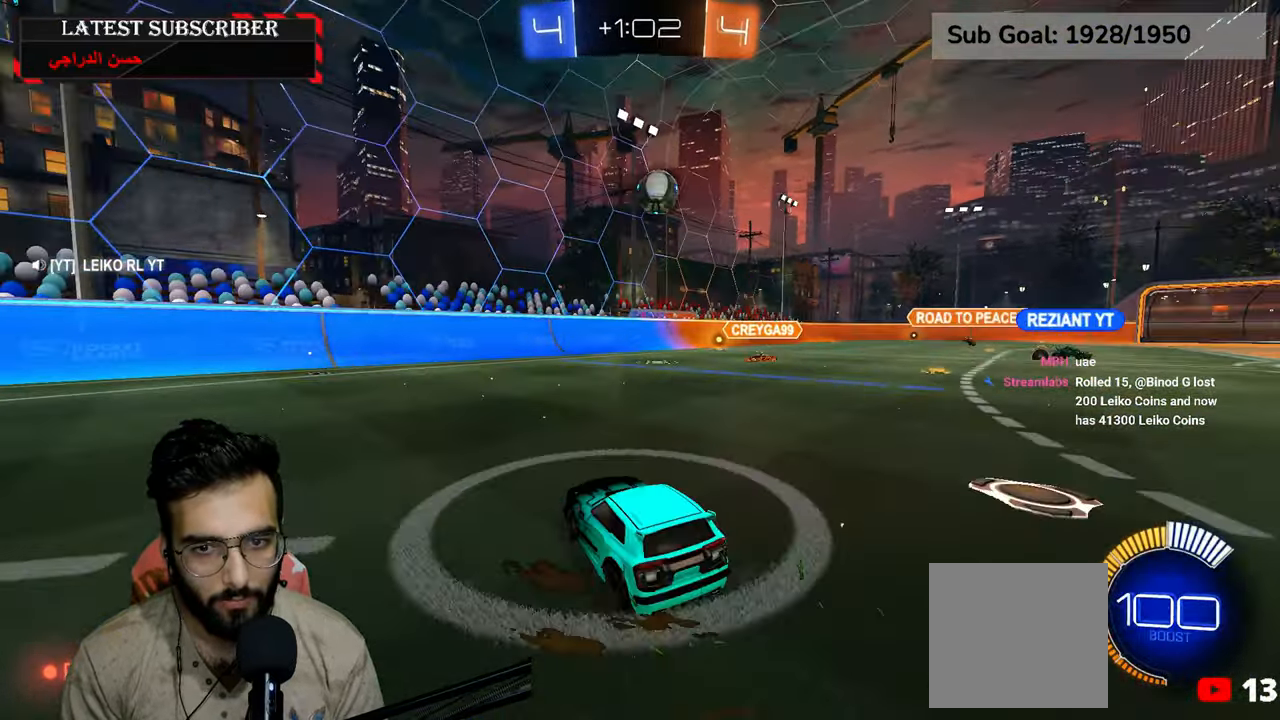
{"dt_ms": 500, "buttons": ["R1"], "left_stick": "down-left", "right_stick": "center", "events": [[17, "left_stick", "down-left"], [134, "B", "down"], [217, "B", "up"], [300, "B", "down"], [367, "B", "up"]]}
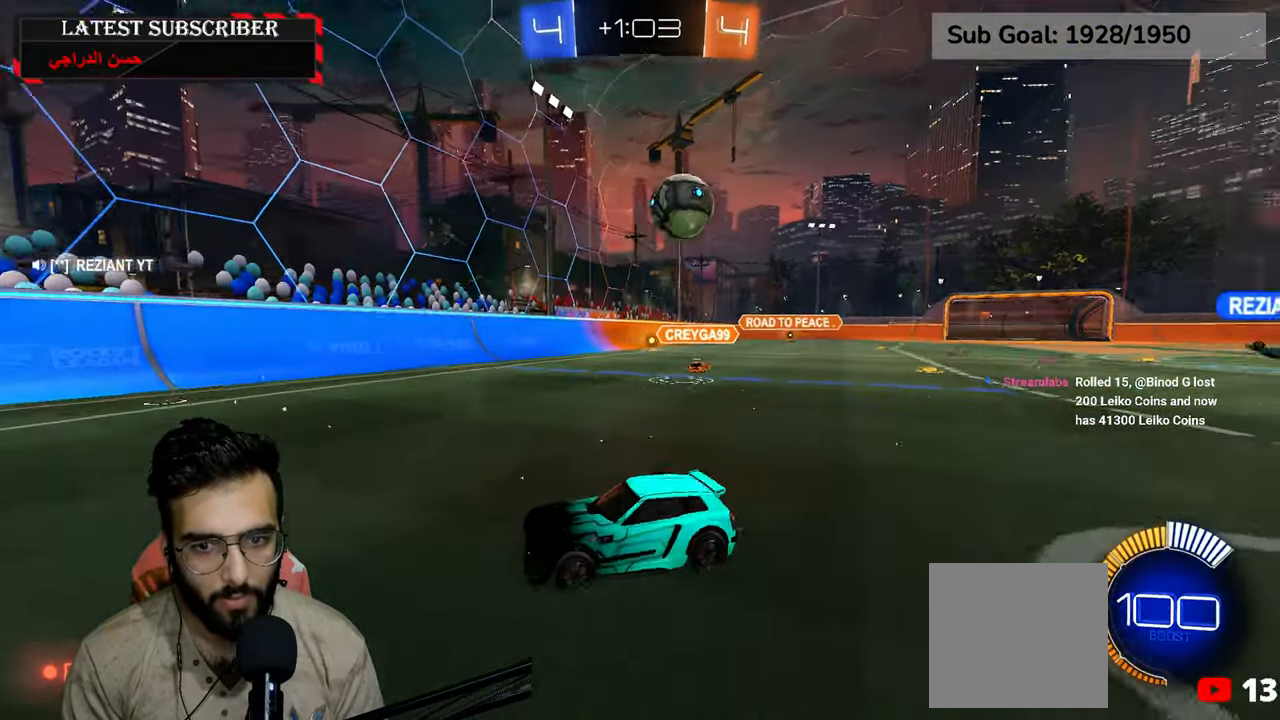
{"dt_ms": 500, "buttons": ["R1", "R2"], "left_stick": "down-left", "right_stick": "center", "events": [[117, "R2", "down"]]}
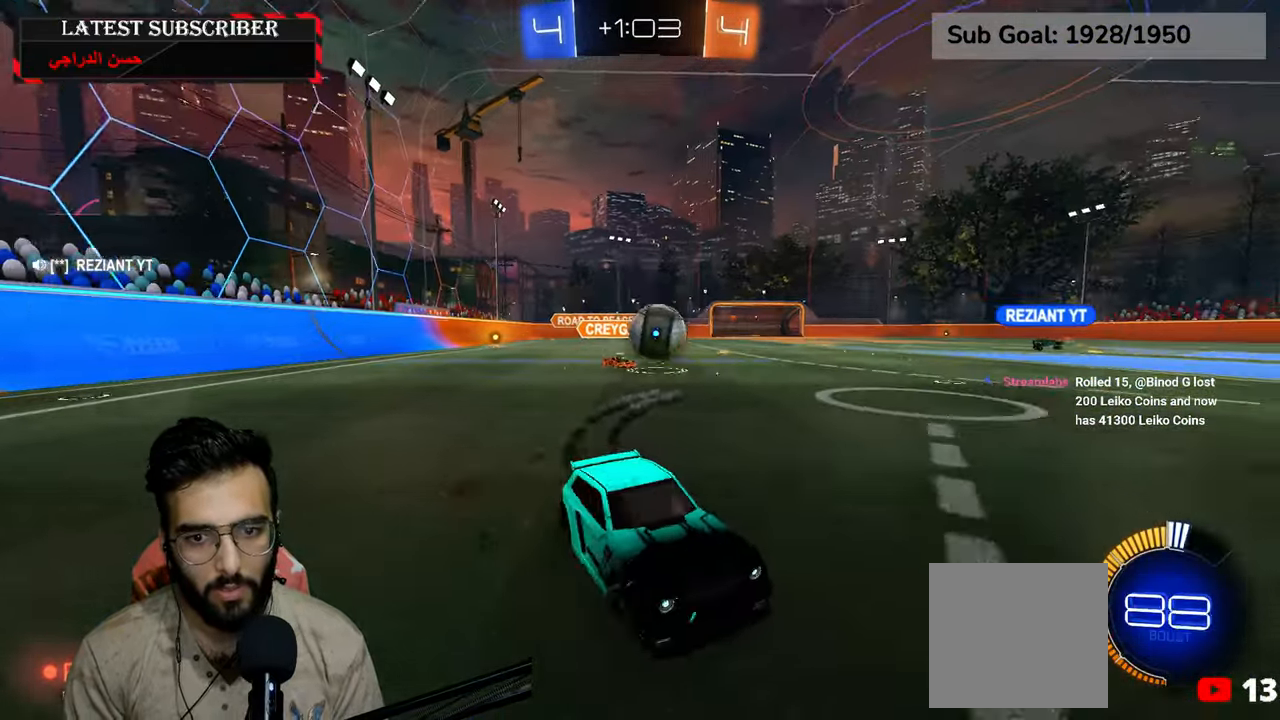
{"dt_ms": 500, "buttons": [], "left_stick": "left", "right_stick": "center", "events": [[84, "left_stick", "center"], [250, "R2", "up"], [434, "R1", "up"], [484, "left_stick", "left"]]}
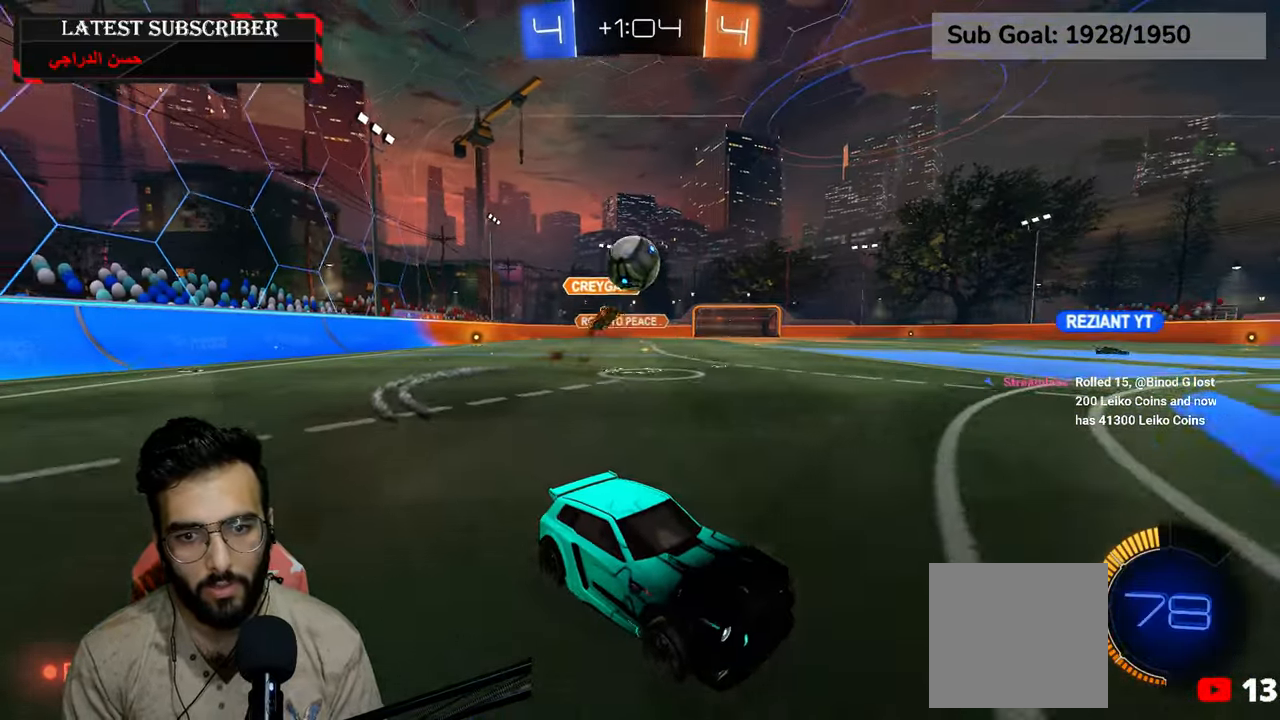
{"dt_ms": 500, "buttons": ["A", "R1", "R2"], "left_stick": "down-left", "right_stick": "center", "events": [[50, "L1", "down"], [150, "A", "down"], [167, "left_stick", "down-left"], [317, "A", "up"], [317, "L1", "up"], [417, "R2", "down"], [467, "A", "down"], [467, "R1", "down"]]}
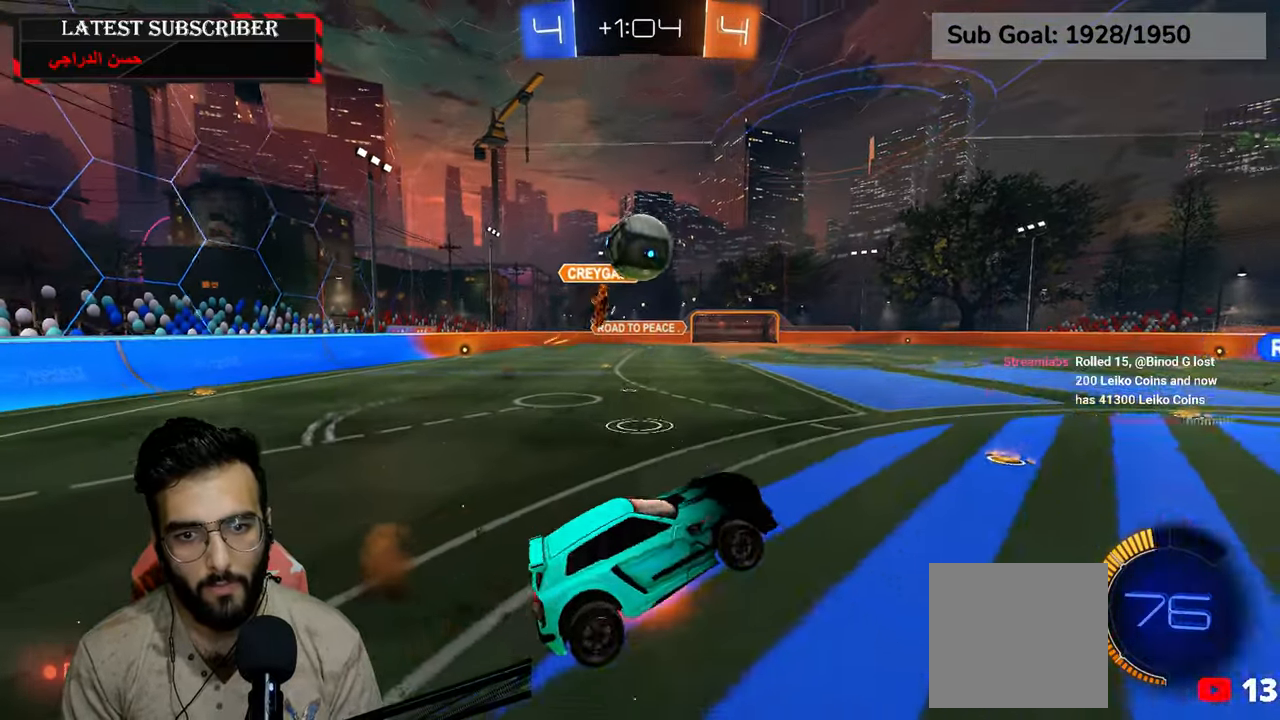
{"dt_ms": 500, "buttons": ["L2"], "left_stick": "up", "right_stick": "center", "events": [[50, "A", "up"], [84, "R1", "up"], [84, "left_stick", "up-left"], [100, "R2", "up"], [134, "L2", "down"], [150, "left_stick", "up"]]}
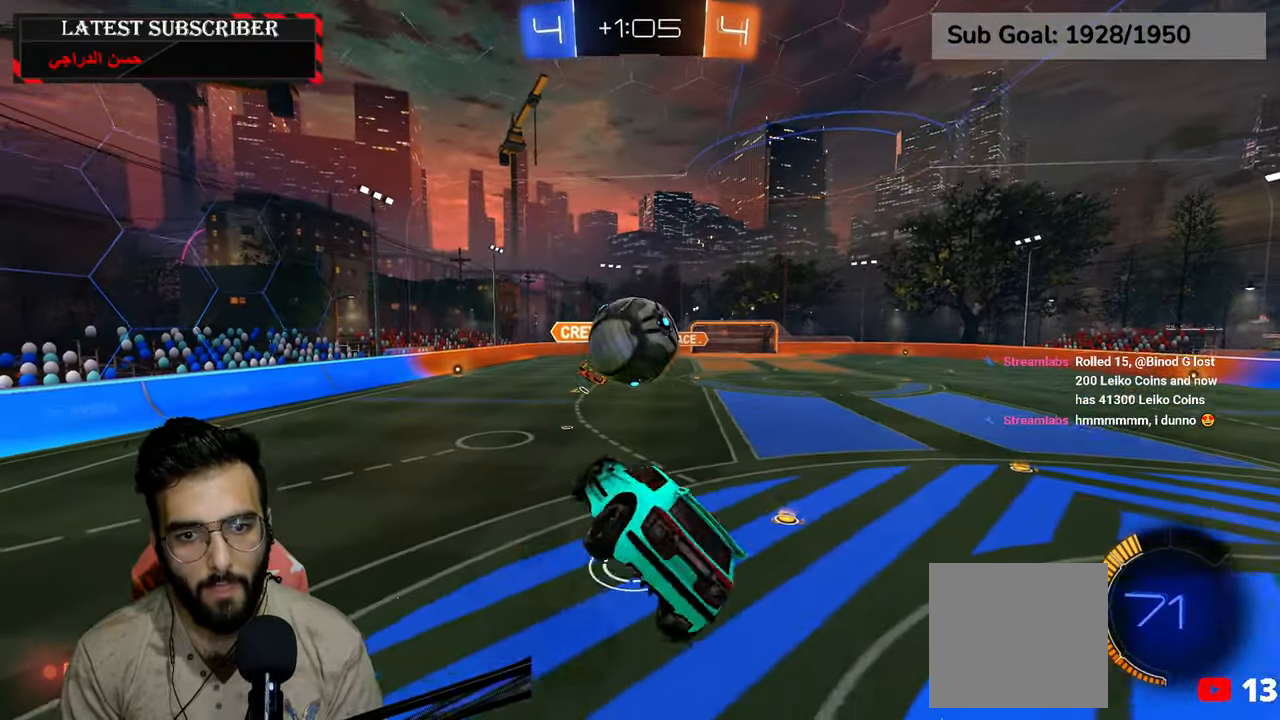
{"dt_ms": 500, "buttons": [], "left_stick": "down", "right_stick": "center", "events": [[34, "left_stick", "right"], [84, "left_stick", "down"], [234, "L2", "up"]]}
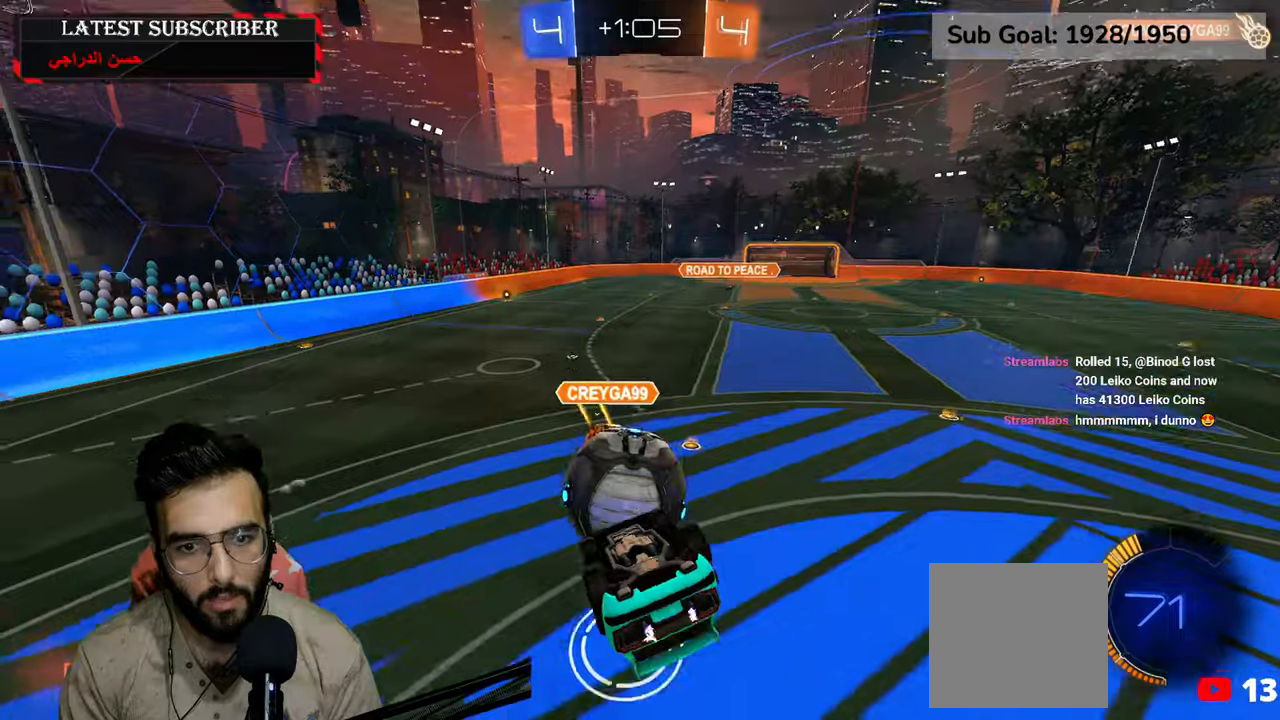
{"dt_ms": 500, "buttons": ["L2", "R2"], "left_stick": "up-right", "right_stick": "center", "events": [[84, "left_stick", "center"], [134, "R2", "down"], [450, "L2", "down"], [450, "left_stick", "up-right"]]}
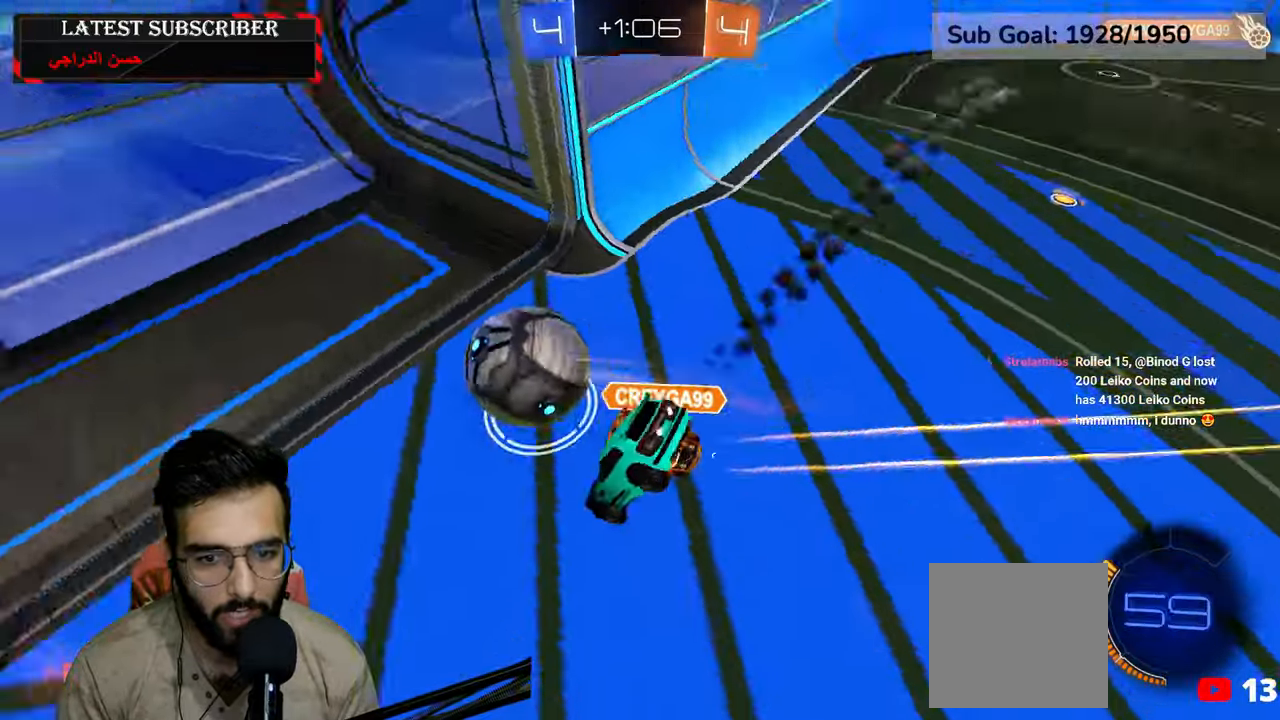
{"dt_ms": 1000, "buttons": [], "left_stick": "down", "right_stick": "center", "events": [[34, "R2", "up"], [367, "L2", "up"], [417, "left_stick", "center"], [684, "Y", "down"], [700, "R1", "down"], [750, "R1", "up"], [750, "Y", "up"], [817, "R1", "down"], [817, "Y", "down"], [900, "R1", "up"], [917, "Y", "up"], [1000, "left_stick", "down"]]}
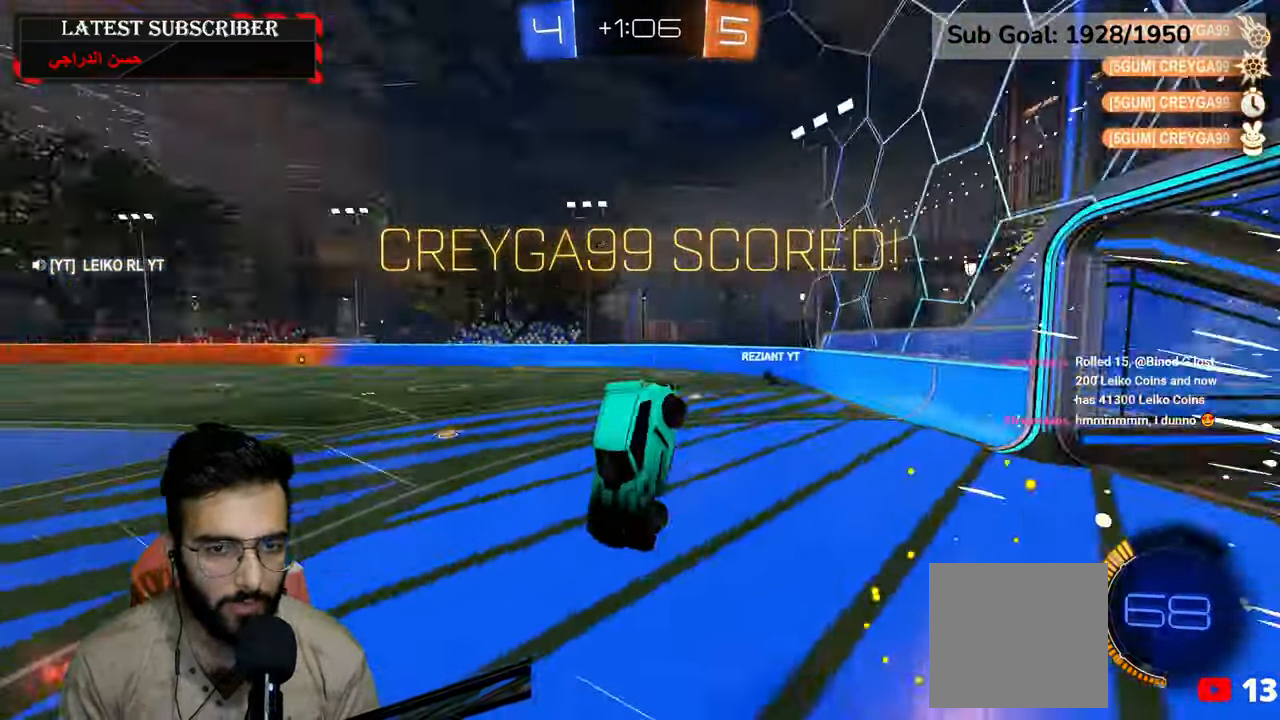
{"dt_ms": 500, "buttons": [], "left_stick": "down", "right_stick": "center", "events": []}
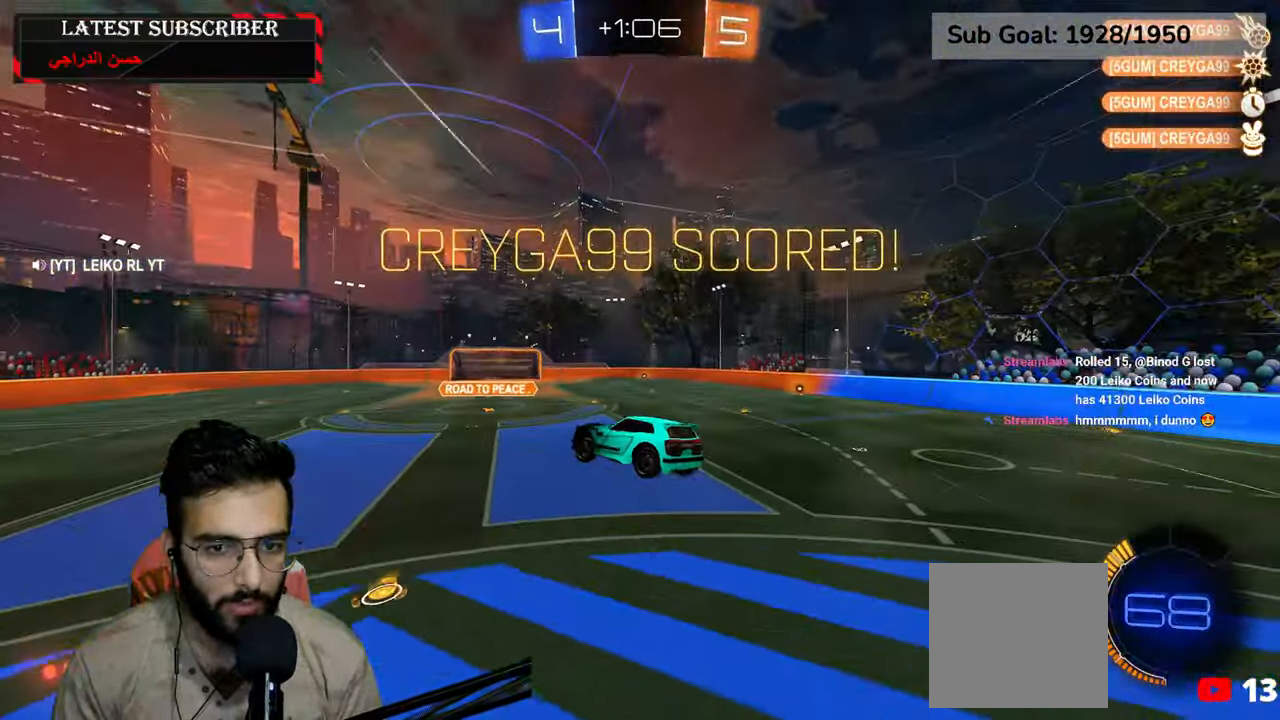
{"dt_ms": 500, "buttons": ["L2", "R1"], "left_stick": "down-left", "right_stick": "center", "events": [[50, "L2", "down"], [50, "left_stick", "down-left"], [134, "R1", "down"], [184, "left_stick", "center"], [417, "left_stick", "down-left"]]}
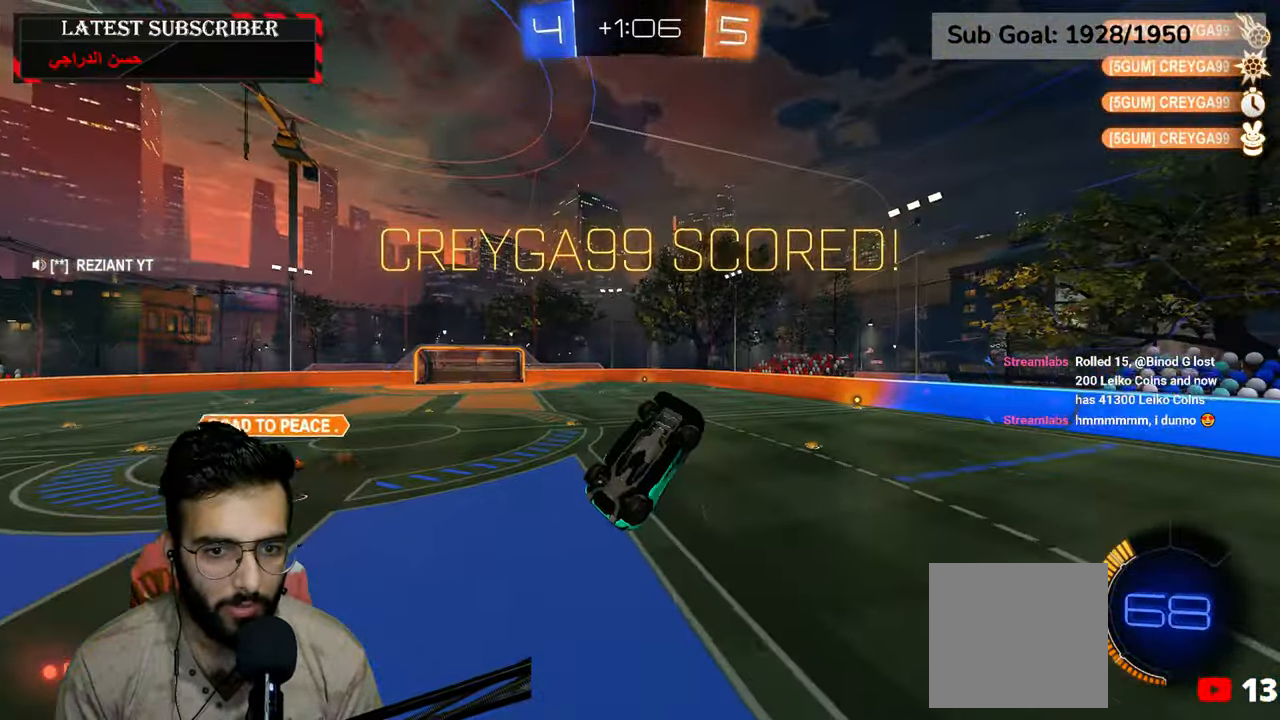
{"dt_ms": 500, "buttons": ["R1"], "left_stick": "center", "right_stick": "center", "events": [[267, "left_stick", "center"], [417, "L2", "up"]]}
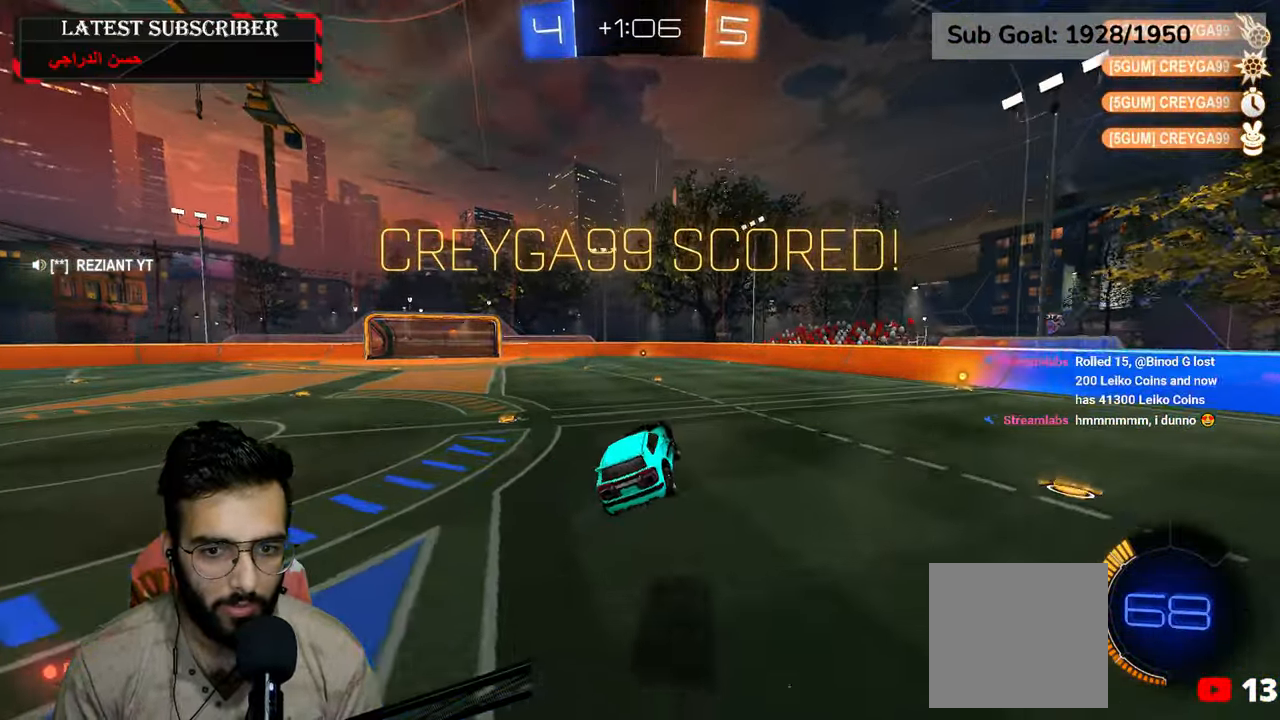
{"dt_ms": 1000, "buttons": ["X", "L3"], "left_stick": "left", "right_stick": "center", "events": [[50, "R2", "down"], [250, "left_stick", "down-right"], [434, "A", "down"], [517, "A", "up"], [517, "left_stick", "left"], [584, "A", "down"], [600, "L3", "down"], [734, "A", "up"], [750, "R1", "up"], [884, "R2", "up"], [984, "X", "down"]]}
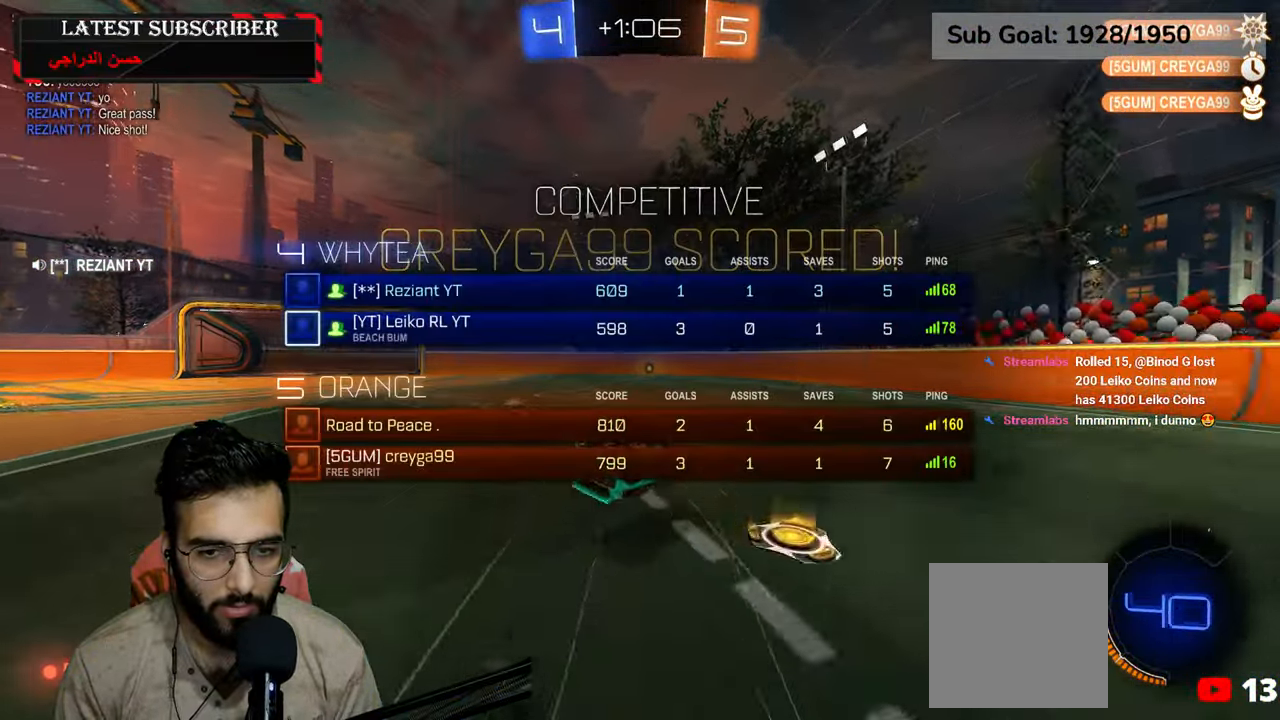
{"dt_ms": 500, "buttons": [], "left_stick": "center", "right_stick": "center", "events": [[100, "X", "up"], [150, "L3", "up"], [284, "left_stick", "center"]]}